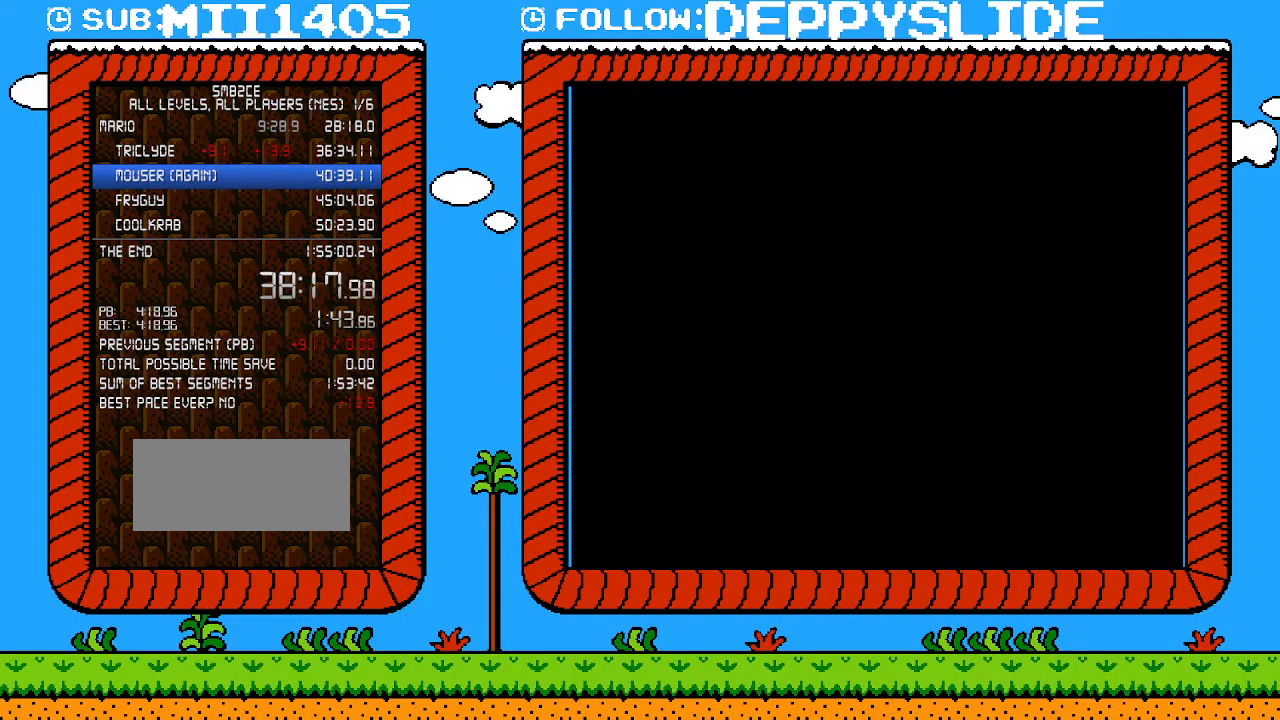
Gameplay with a controller (Nintendo layout); each line is a JSON object with the inputs held at the frame after it. "events" lists button and stick changes between this image and that frame as [ms after this image, input, new state], when the widget could be followed in between. Not read: L3 R3.
{"buttons": ["B", "DPAD_LEFT"], "events": []}
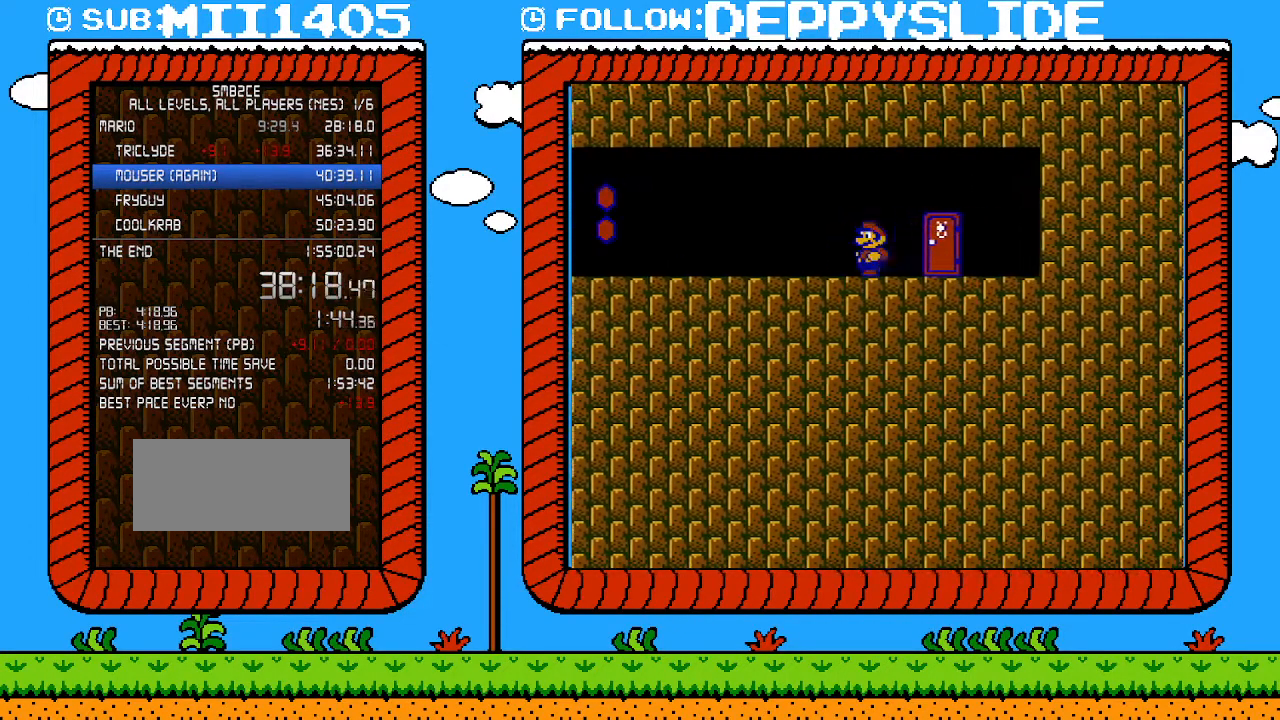
{"buttons": ["B", "DPAD_LEFT"], "events": []}
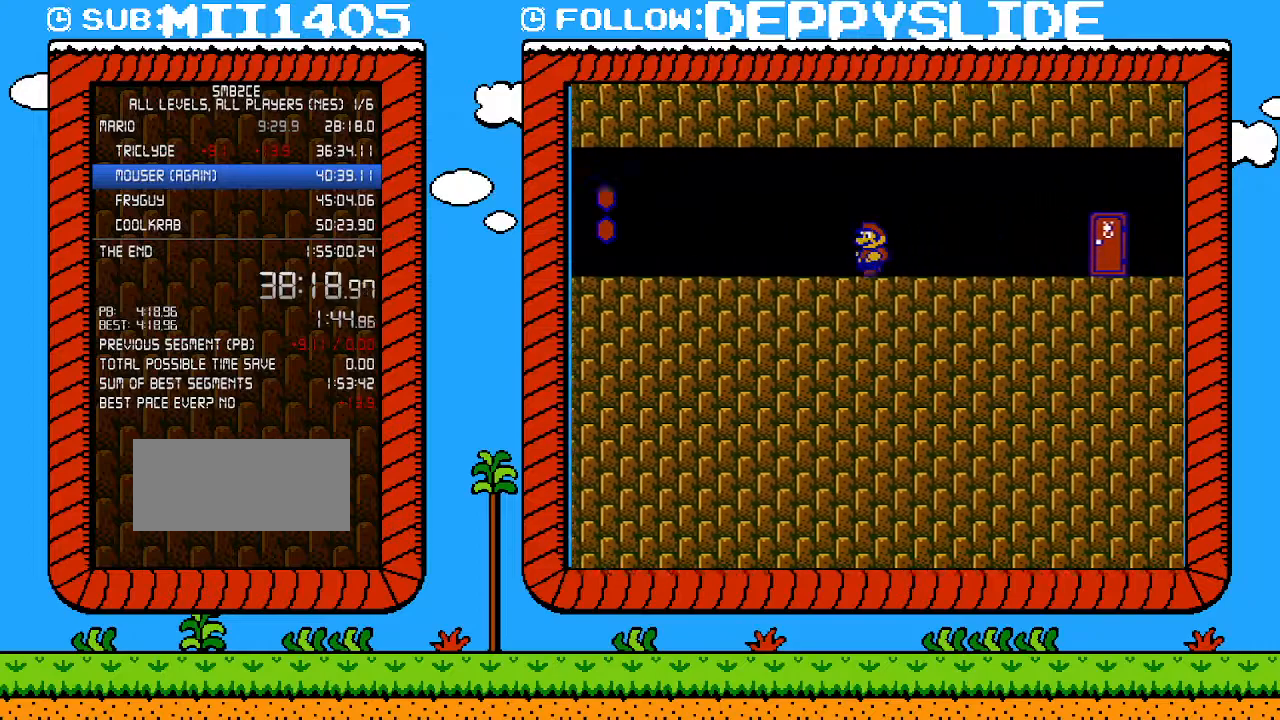
{"buttons": ["B", "DPAD_LEFT"], "events": []}
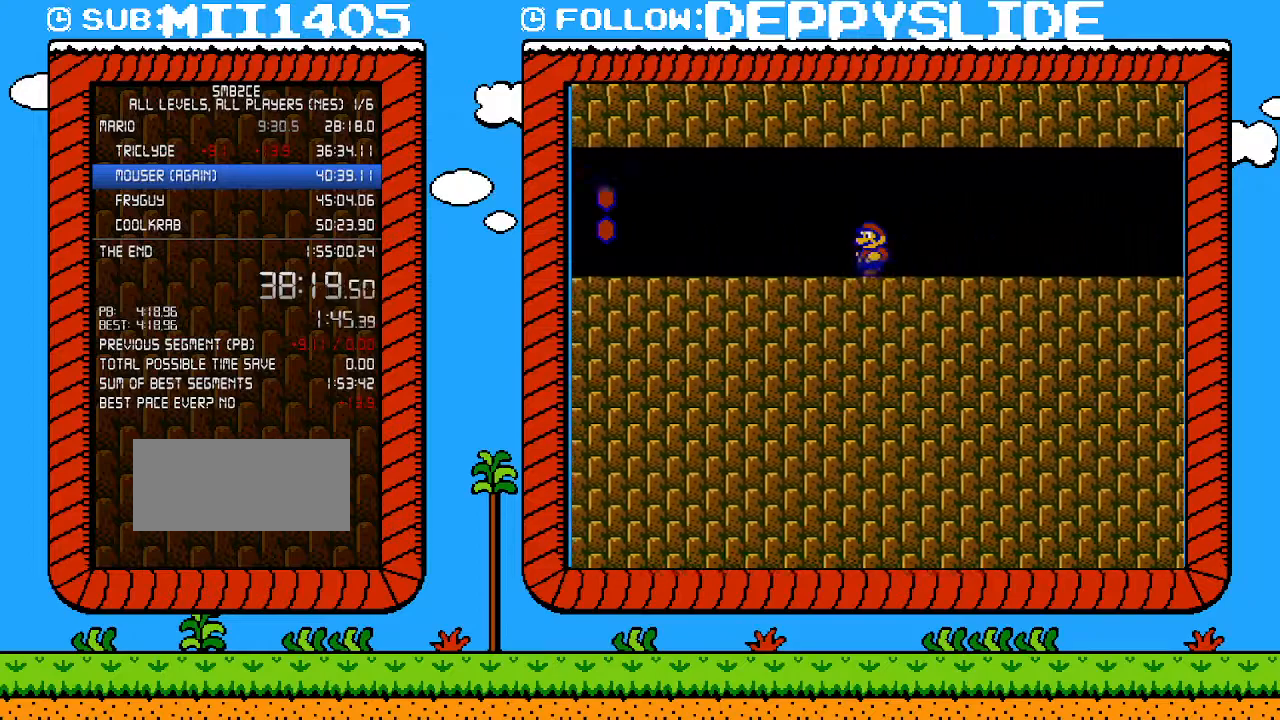
{"buttons": ["B", "DPAD_LEFT"], "events": []}
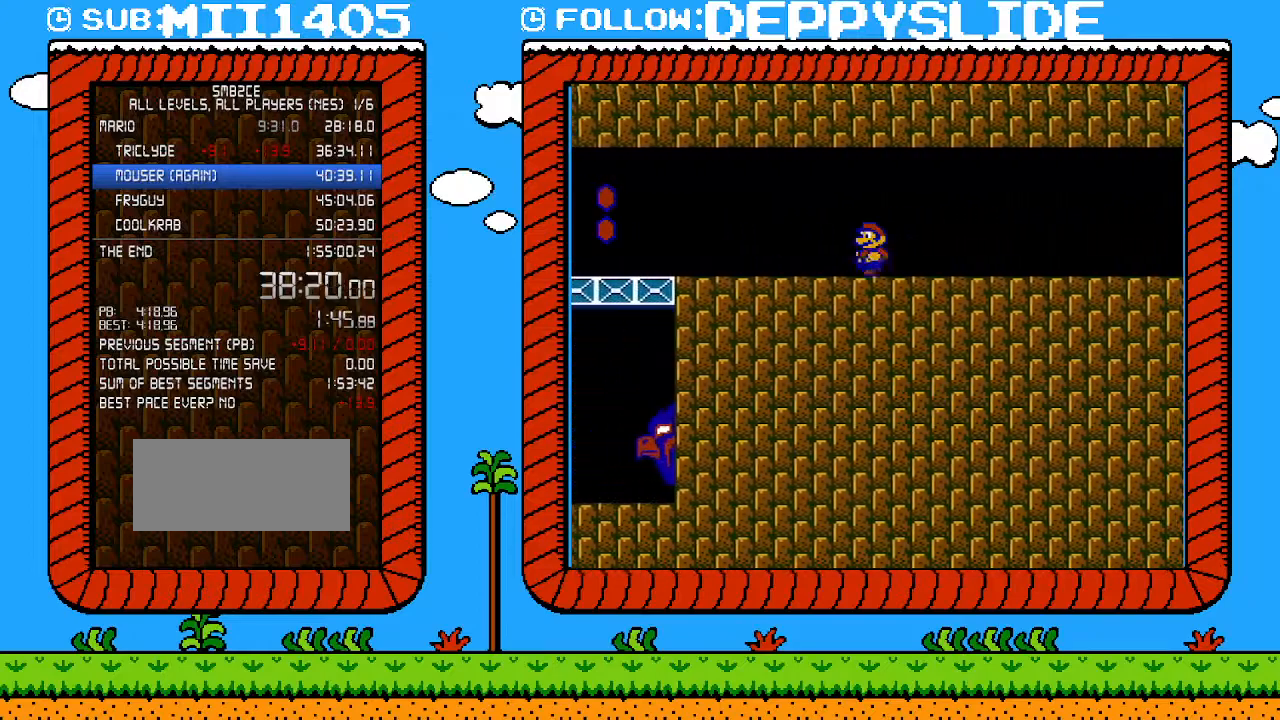
{"buttons": ["B", "DPAD_LEFT"], "events": []}
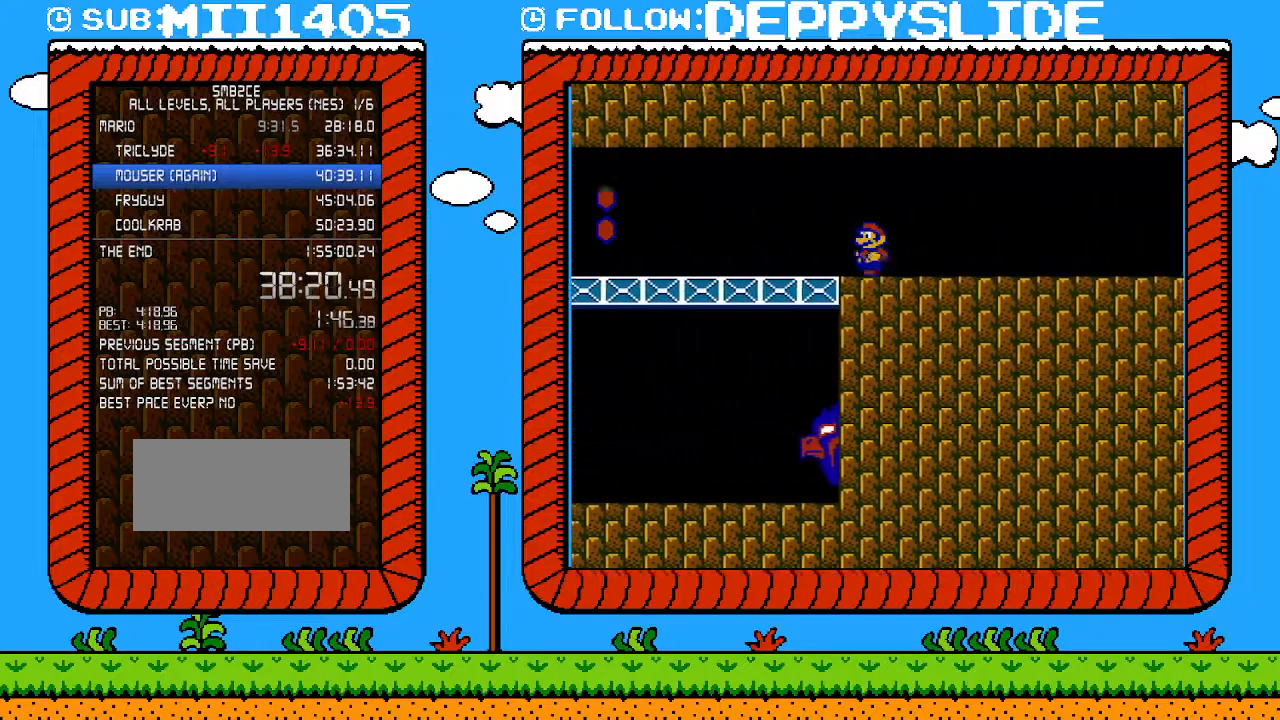
{"buttons": ["B", "DPAD_LEFT"], "events": []}
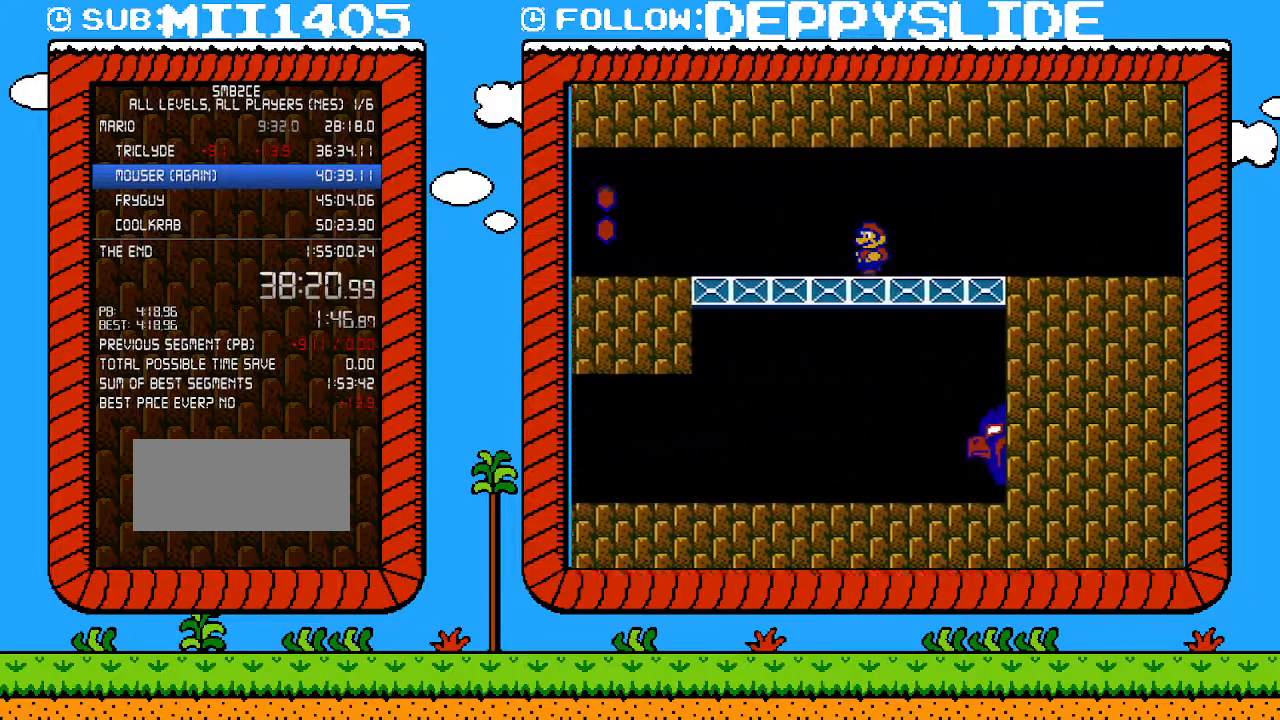
{"buttons": ["B", "DPAD_LEFT"], "events": []}
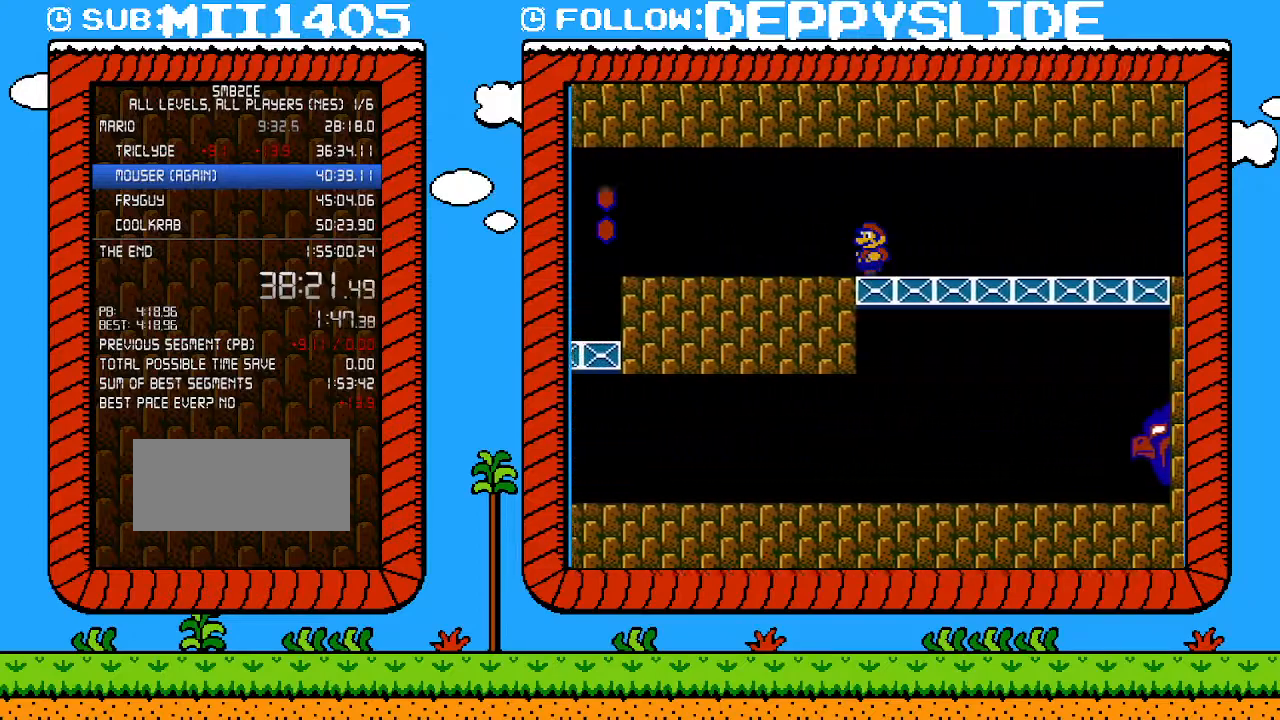
{"buttons": ["B", "DPAD_LEFT"], "events": []}
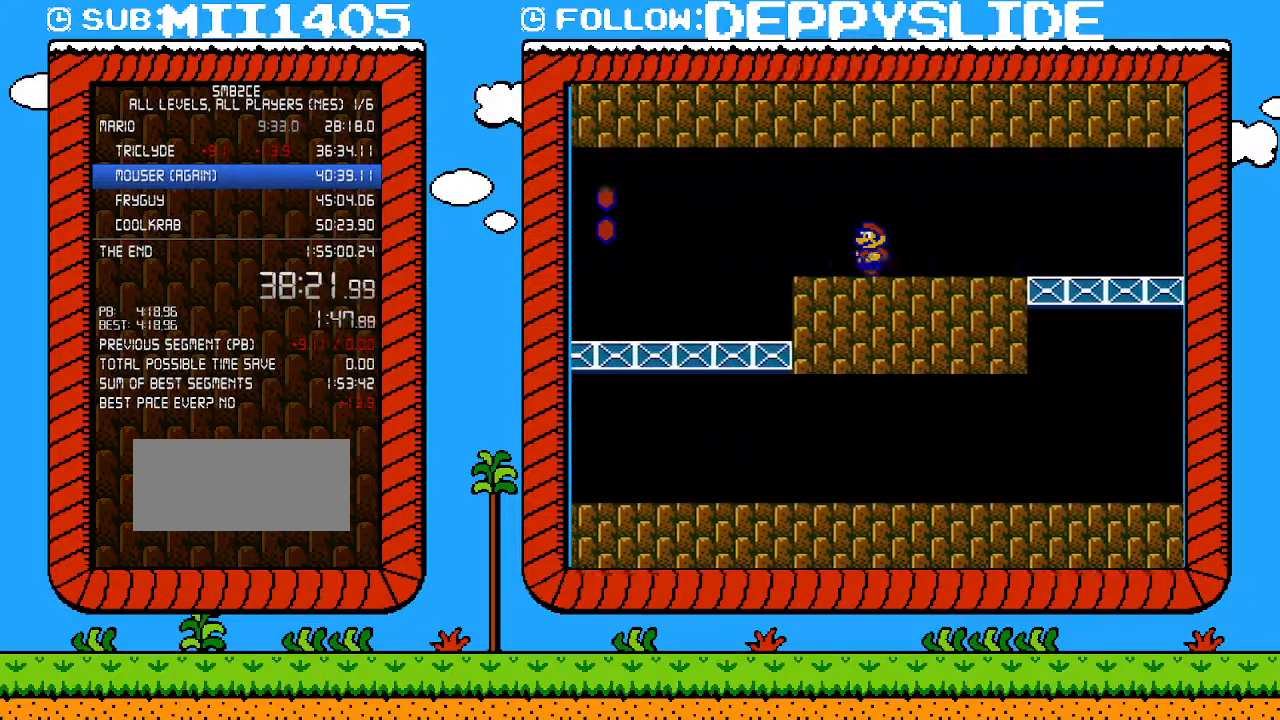
{"buttons": ["B", "DPAD_LEFT"], "events": []}
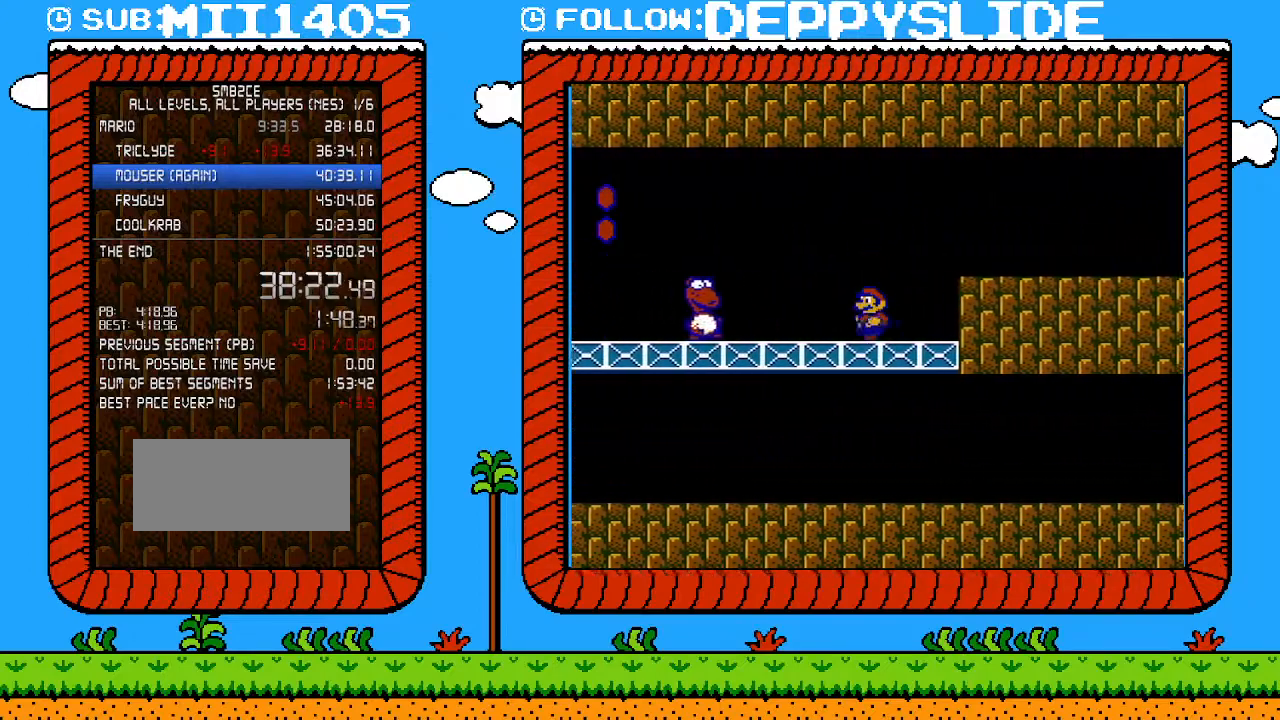
{"buttons": ["B", "DPAD_LEFT"], "events": [[267, "A", "down"], [367, "A", "up"]]}
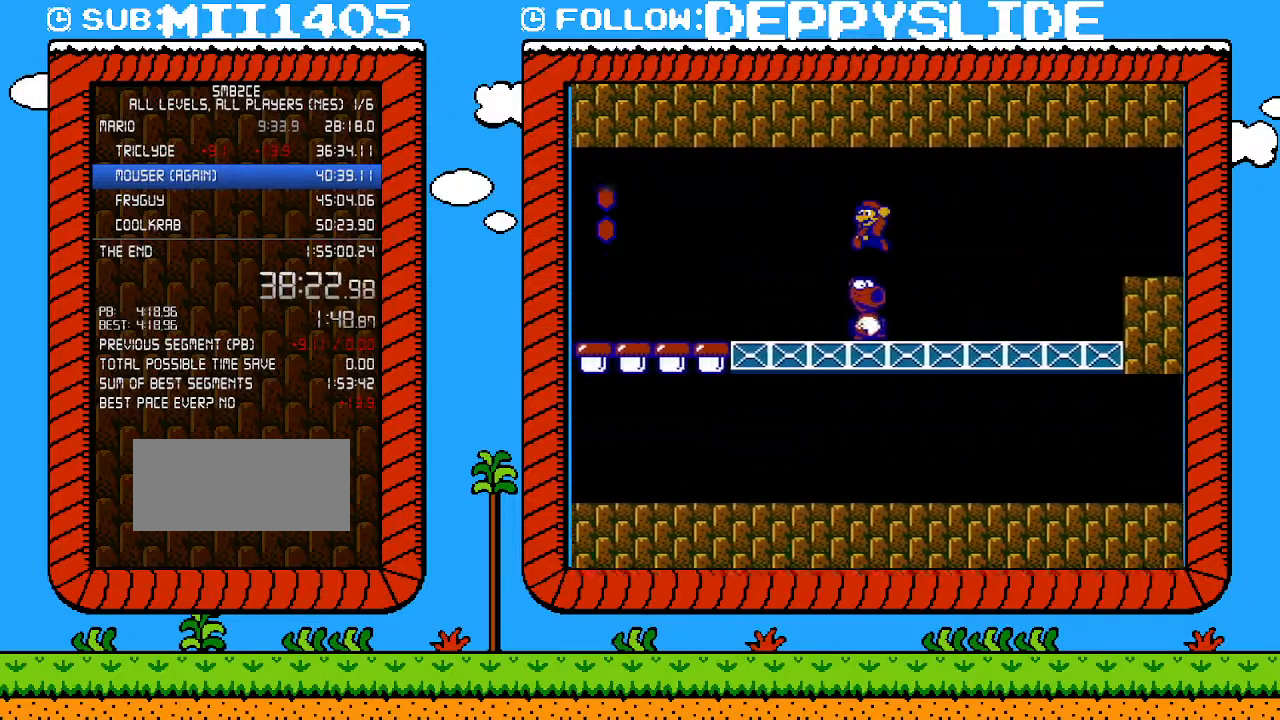
{"buttons": ["B", "DPAD_LEFT"], "events": []}
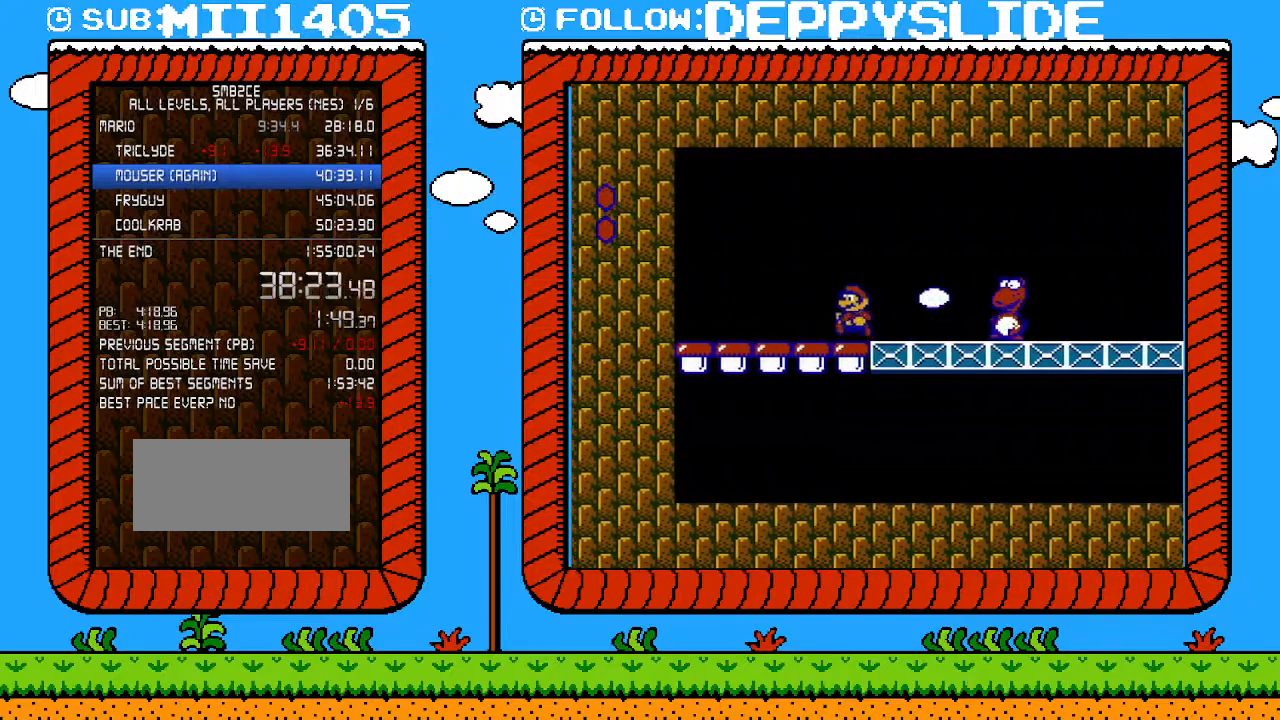
{"buttons": ["B", "DPAD_LEFT"], "events": [[17, "B", "up"], [117, "DPAD_LEFT", "up"], [150, "B", "down"], [300, "DPAD_LEFT", "down"]]}
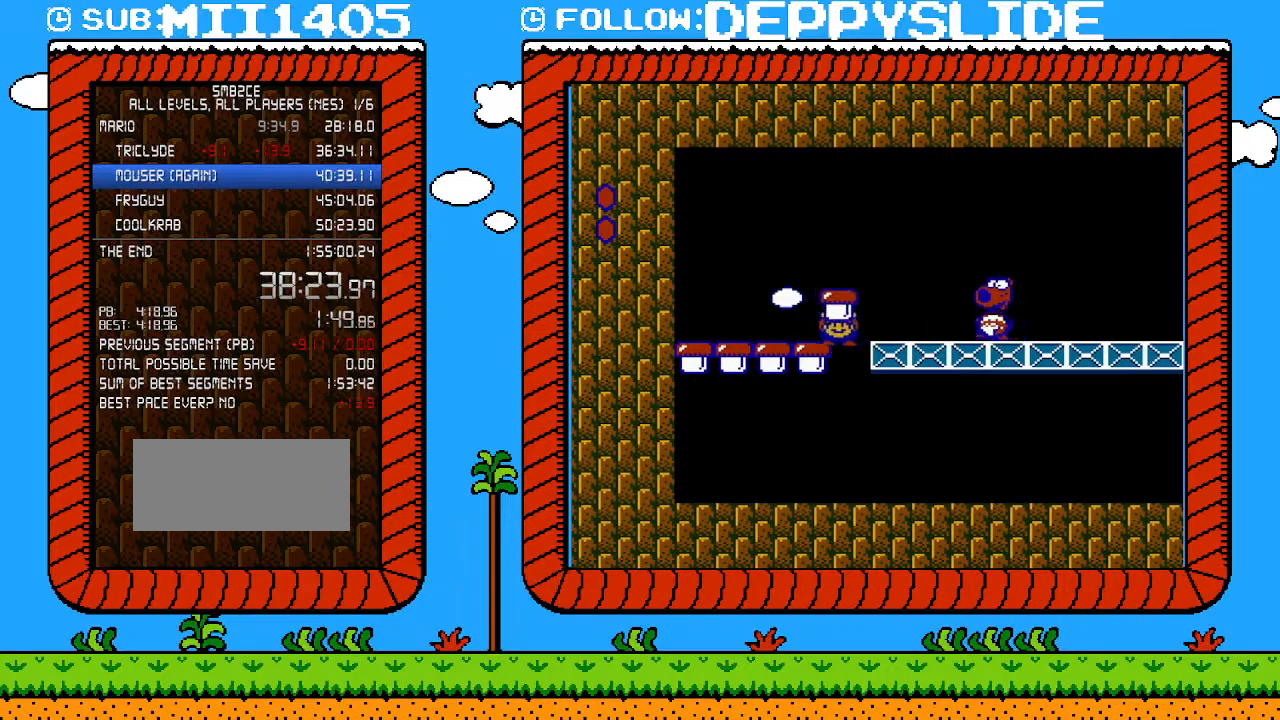
{"buttons": ["DPAD_RIGHT"], "events": [[150, "DPAD_LEFT", "up"], [183, "B", "up"], [467, "DPAD_RIGHT", "down"]]}
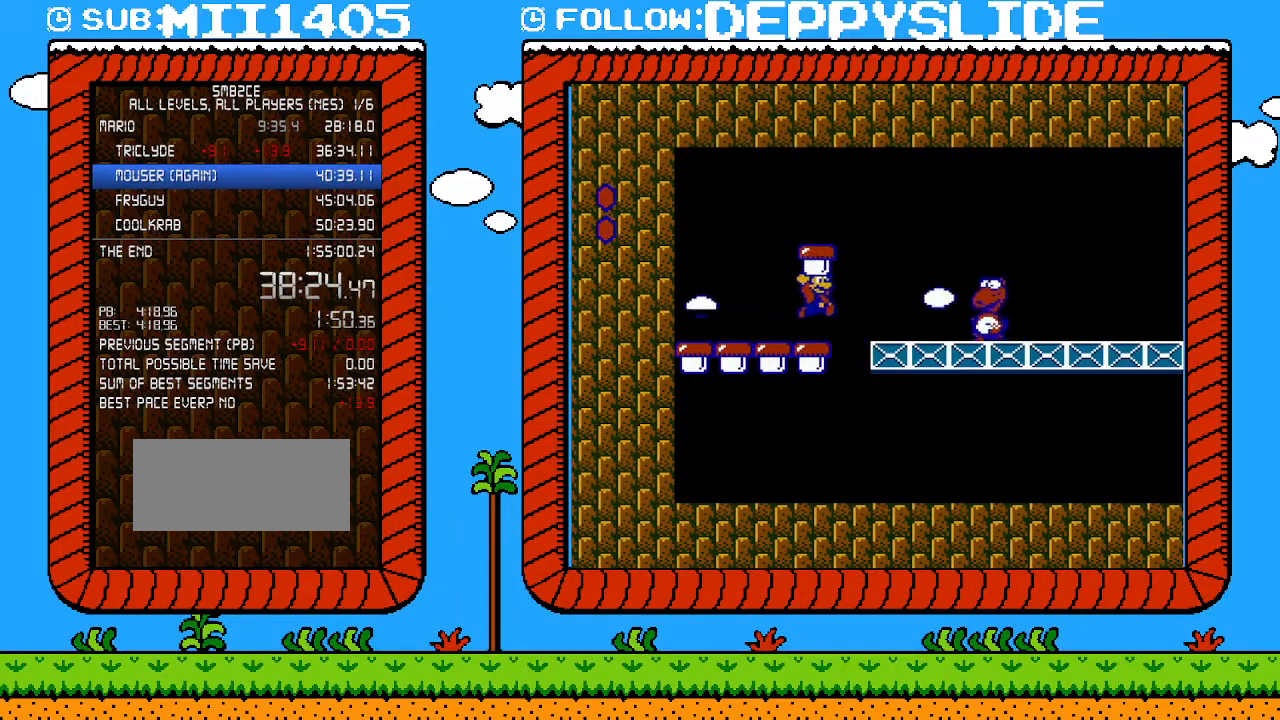
{"buttons": ["A", "DPAD_RIGHT"], "events": [[50, "A", "down"]]}
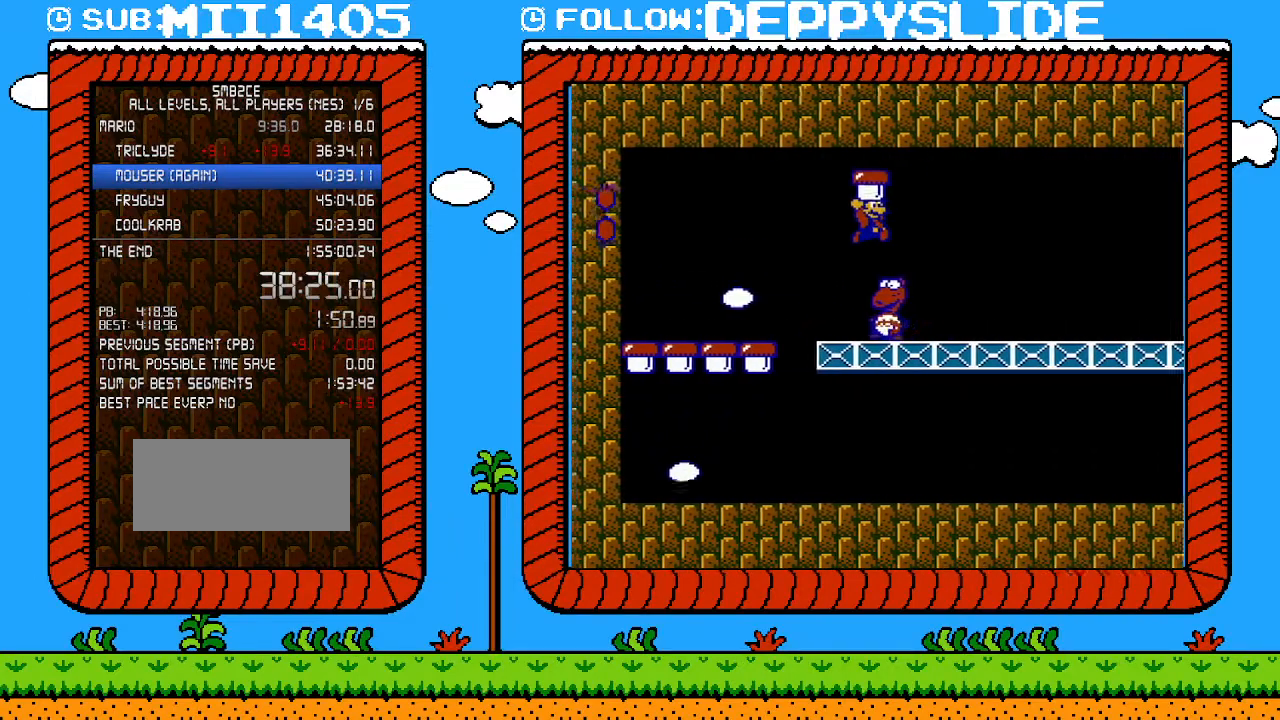
{"buttons": [], "events": [[117, "A", "up"], [217, "DPAD_UP", "down"], [250, "DPAD_RIGHT", "up"], [267, "DPAD_LEFT", "down"], [267, "DPAD_UP", "up"], [433, "DPAD_LEFT", "up"]]}
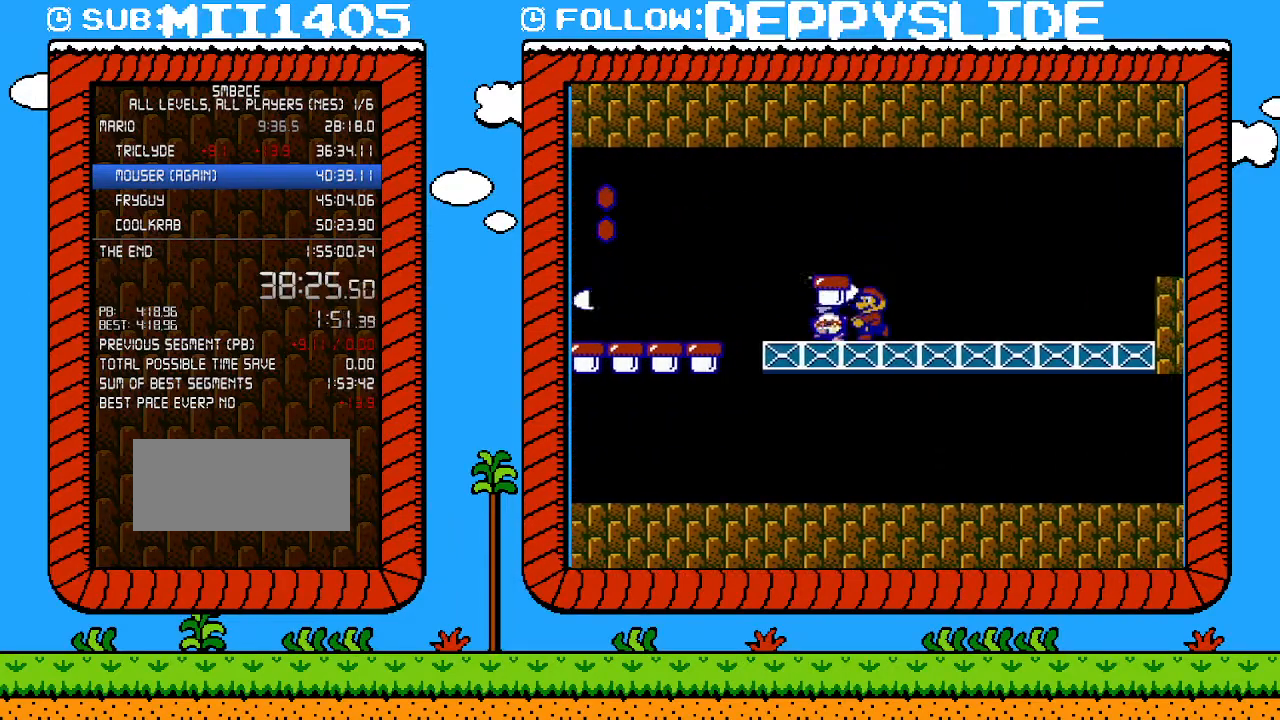
{"buttons": ["DPAD_LEFT"], "events": [[17, "B", "down"], [150, "B", "up"], [433, "DPAD_LEFT", "down"]]}
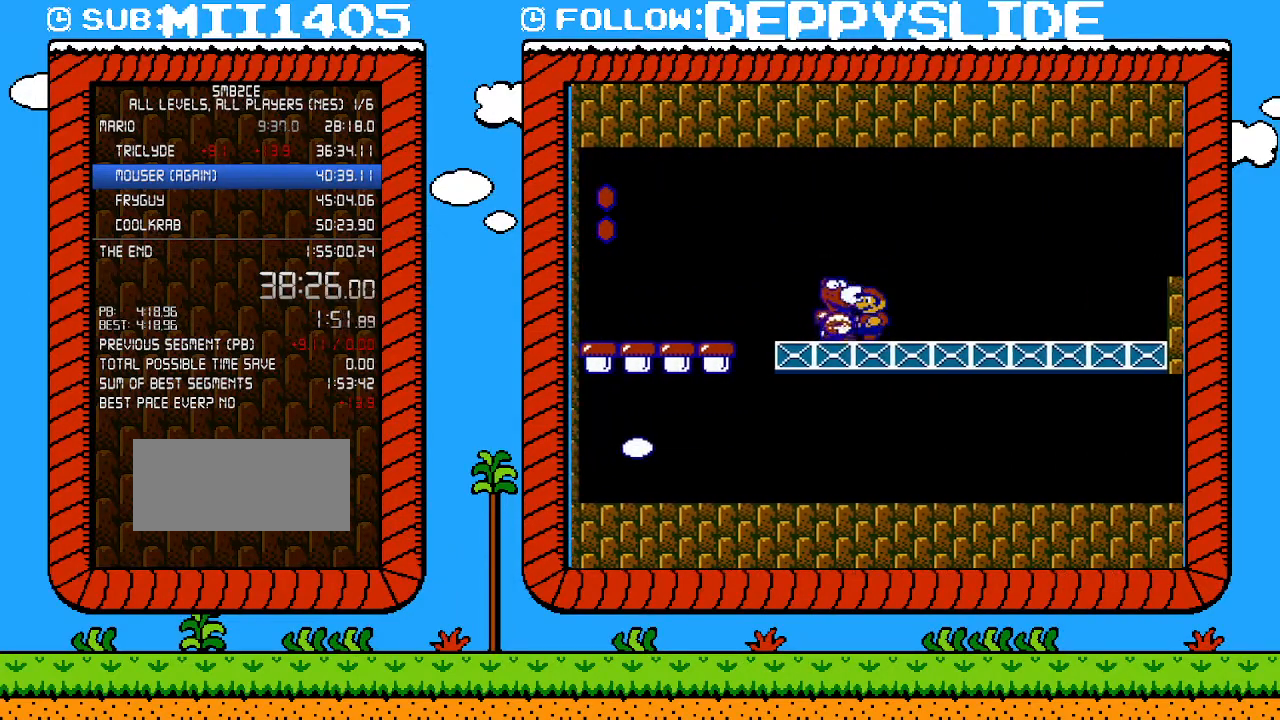
{"buttons": [], "events": [[50, "DPAD_LEFT", "up"], [150, "A", "down"], [267, "A", "up"], [367, "DPAD_LEFT", "down"], [500, "DPAD_LEFT", "up"]]}
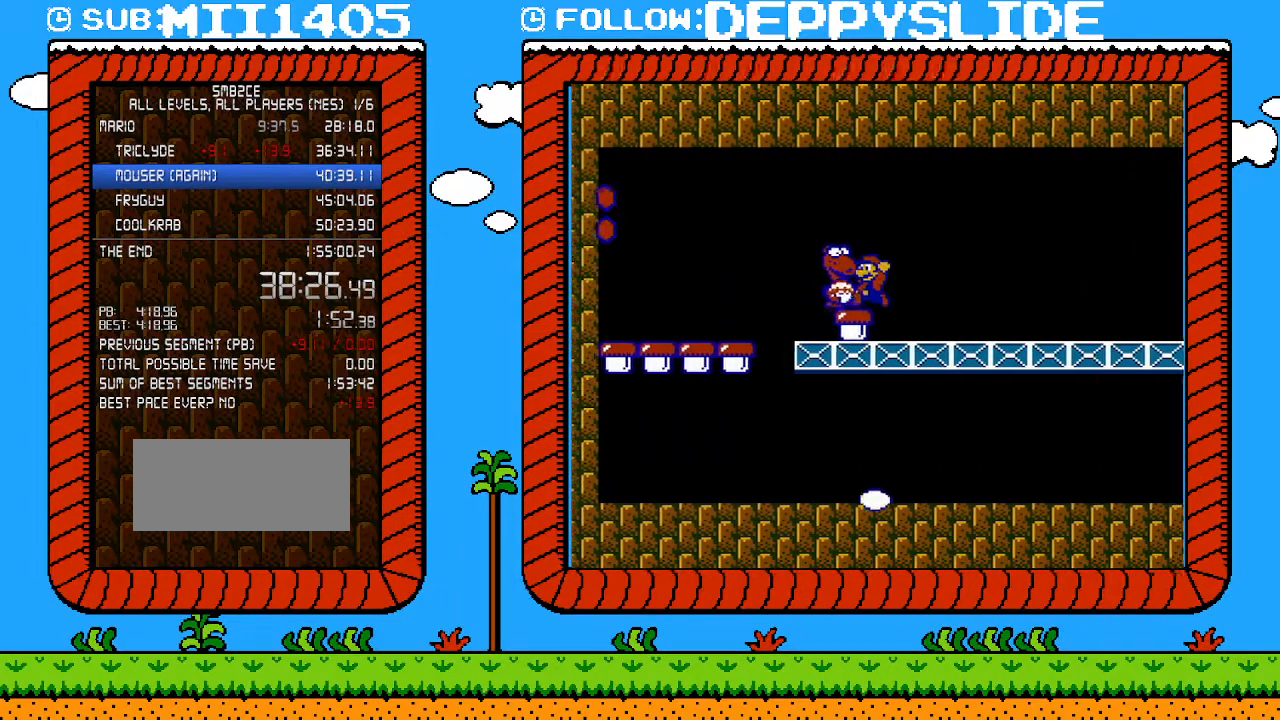
{"buttons": ["DPAD_LEFT"], "events": [[150, "B", "down"], [300, "B", "up"], [367, "B", "down"], [467, "DPAD_LEFT", "down"], [500, "B", "up"]]}
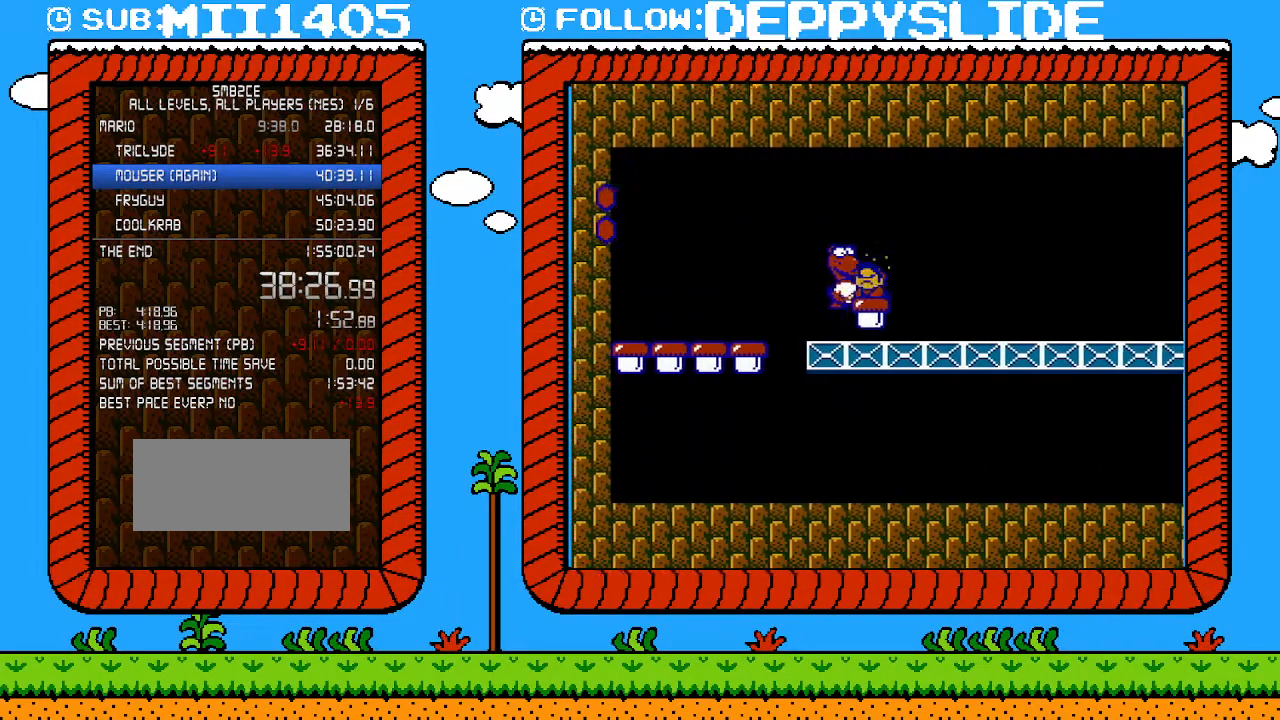
{"buttons": ["DPAD_RIGHT"], "events": [[50, "B", "down"], [50, "DPAD_LEFT", "up"], [183, "B", "up"], [367, "DPAD_RIGHT", "down"]]}
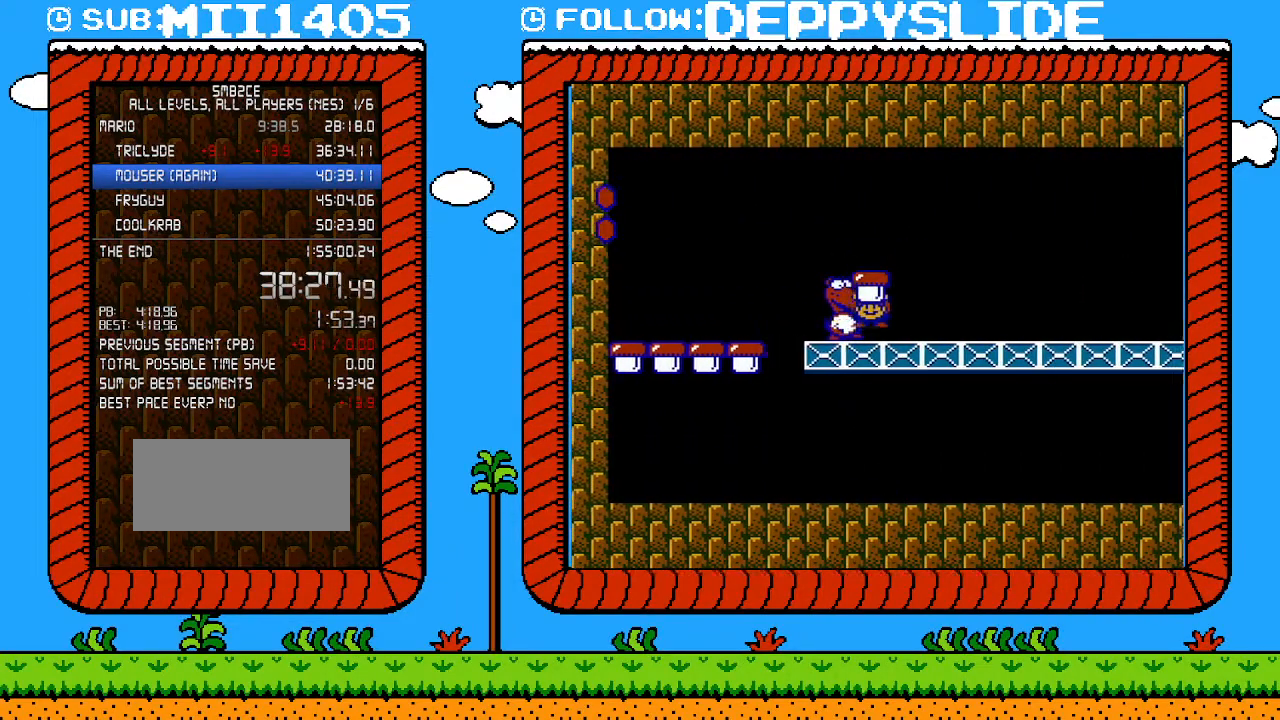
{"buttons": [], "events": [[67, "DPAD_UP", "down"], [250, "DPAD_RIGHT", "up"], [267, "DPAD_LEFT", "down"], [267, "DPAD_UP", "up"], [367, "B", "down"], [433, "DPAD_LEFT", "up"], [467, "B", "up"]]}
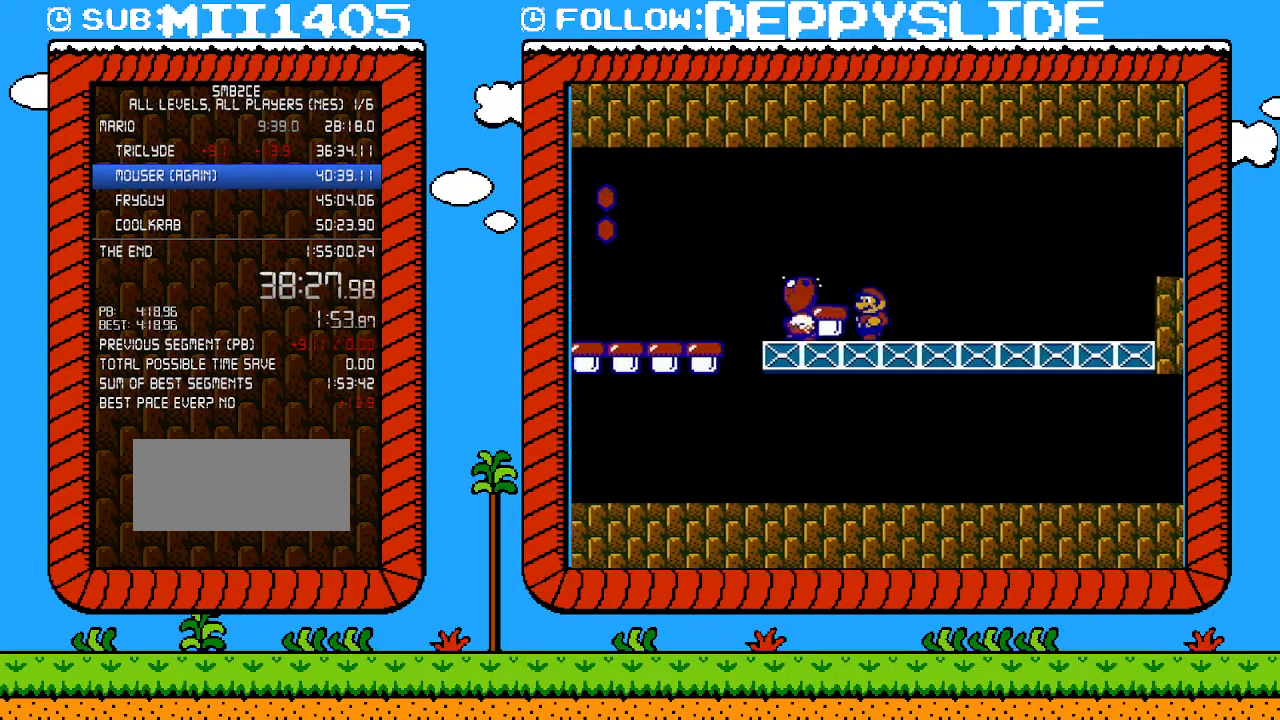
{"buttons": ["DPAD_UP", "DPAD_RIGHT"], "events": [[183, "DPAD_LEFT", "down"], [250, "A", "down"], [300, "A", "up"], [300, "DPAD_LEFT", "up"], [467, "DPAD_RIGHT", "down"], [467, "DPAD_UP", "down"]]}
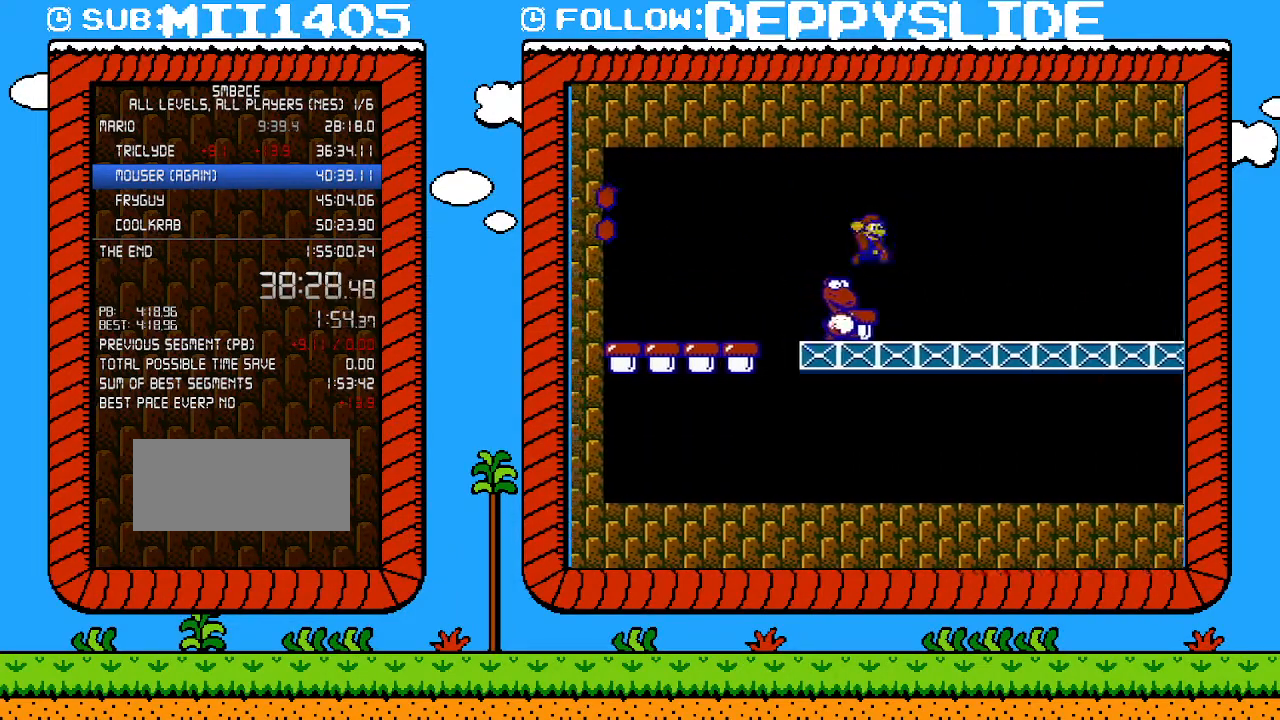
{"buttons": ["B"], "events": [[117, "DPAD_LEFT", "down"], [117, "DPAD_RIGHT", "up"], [117, "DPAD_UP", "up"], [217, "DPAD_LEFT", "up"], [250, "B", "down"], [367, "B", "up"], [500, "B", "down"]]}
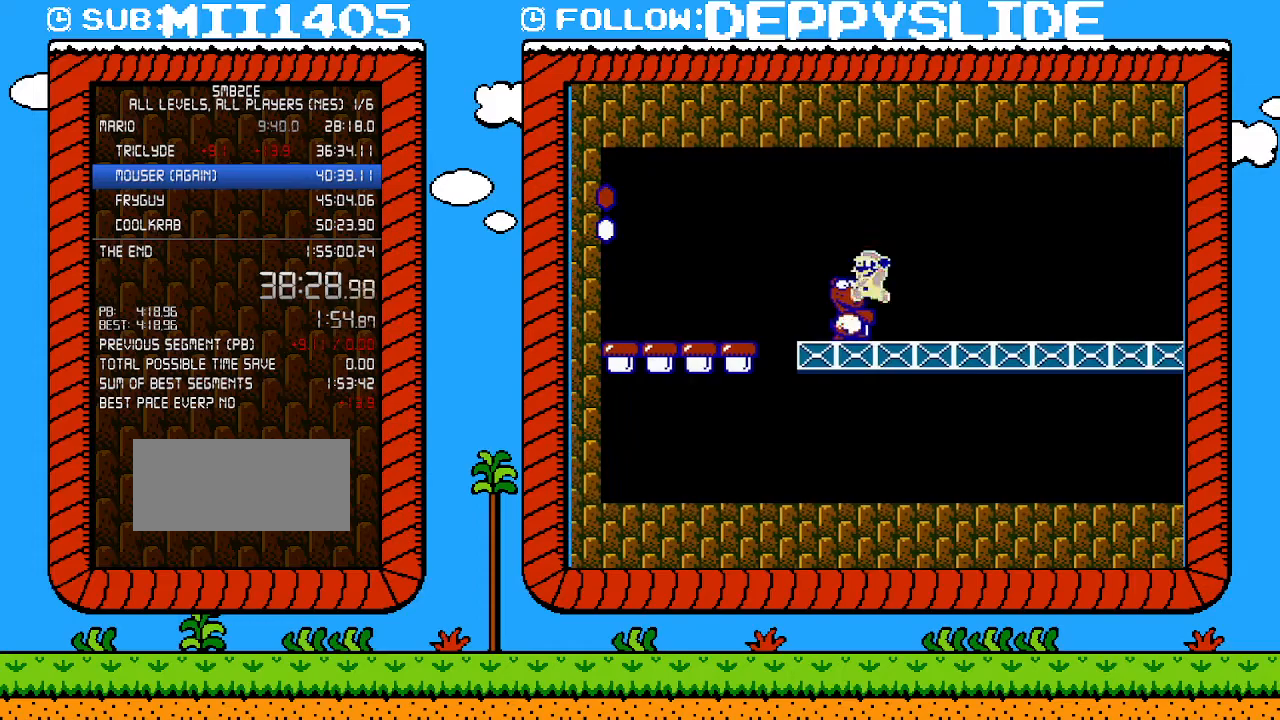
{"buttons": ["B"], "events": [[117, "B", "up"], [117, "DPAD_LEFT", "down"], [183, "B", "down"], [250, "B", "up"], [283, "DPAD_LEFT", "up"], [333, "B", "down"], [400, "B", "up"], [433, "B", "down"]]}
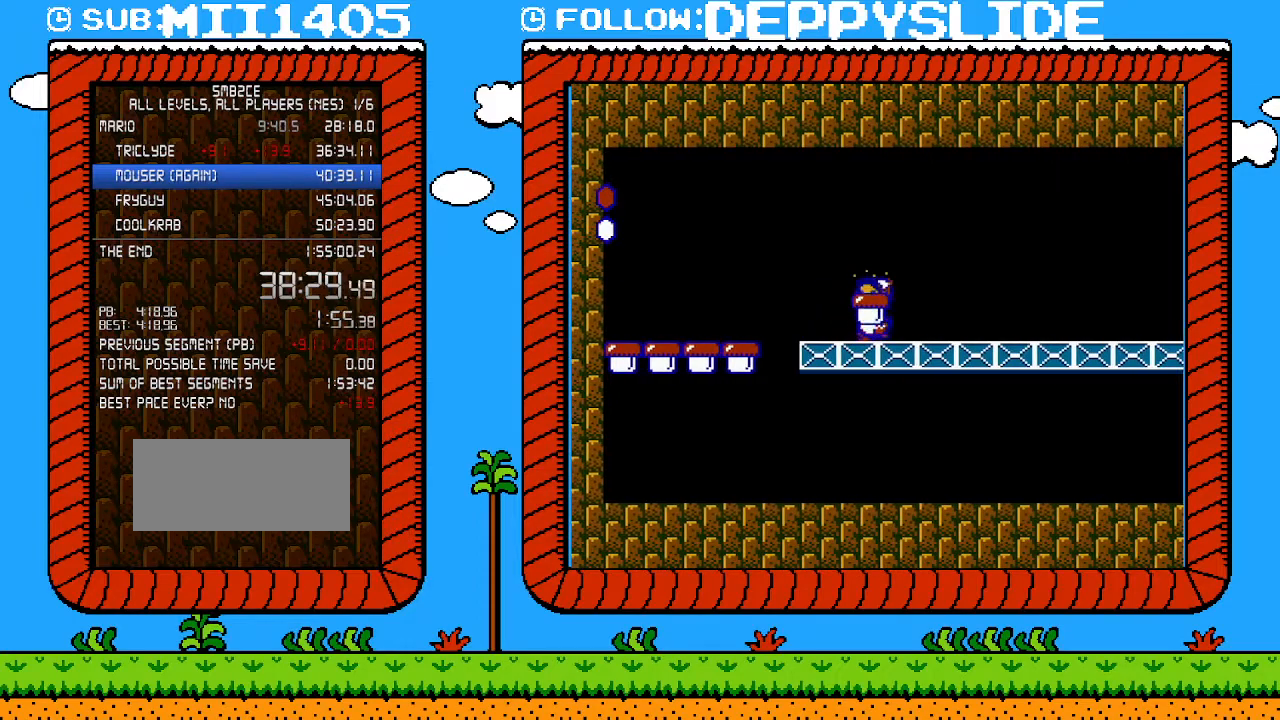
{"buttons": [], "events": [[50, "DPAD_LEFT", "down"], [83, "B", "up"], [117, "DPAD_LEFT", "up"], [283, "DPAD_RIGHT", "down"], [367, "B", "down"], [400, "DPAD_RIGHT", "up"], [467, "B", "up"]]}
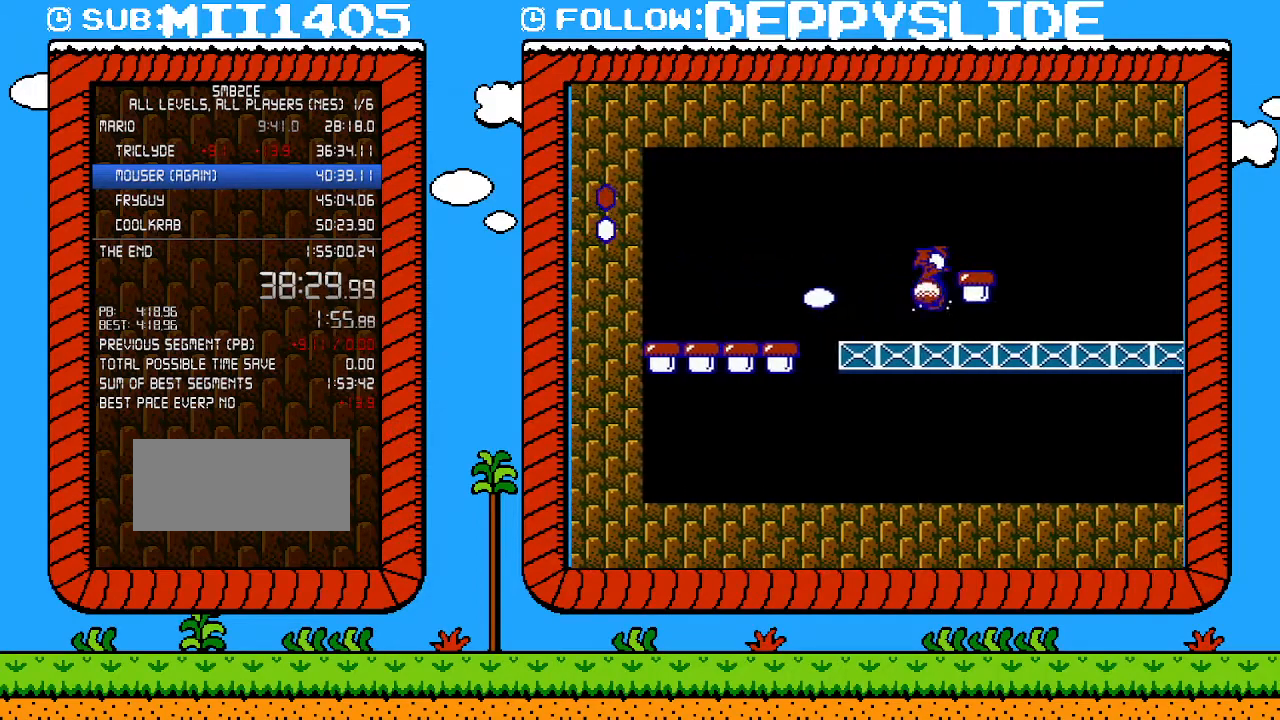
{"buttons": ["B"], "events": [[150, "DPAD_RIGHT", "down"], [217, "A", "down"], [217, "B", "down"], [400, "A", "up"], [467, "DPAD_RIGHT", "up"]]}
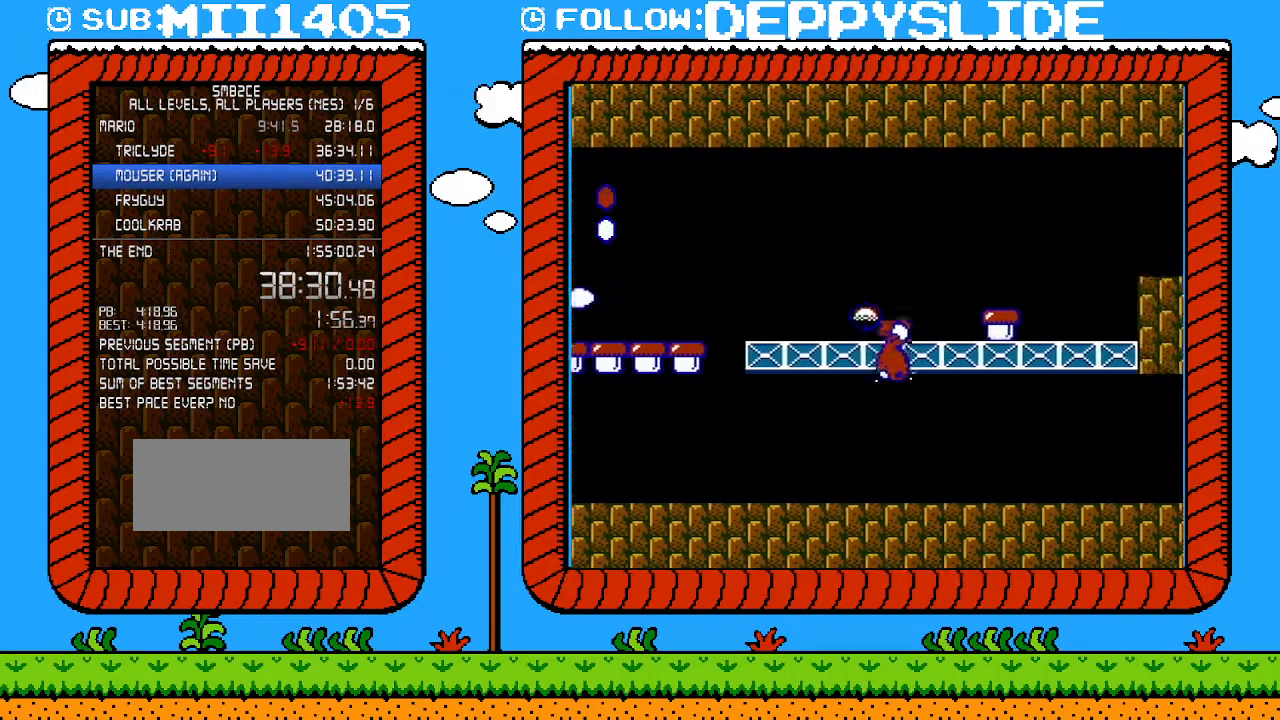
{"buttons": ["A", "B"], "events": [[33, "DPAD_LEFT", "down"], [83, "B", "up"], [283, "B", "down"], [400, "B", "up"], [400, "DPAD_LEFT", "up"], [433, "B", "down"], [500, "A", "down"]]}
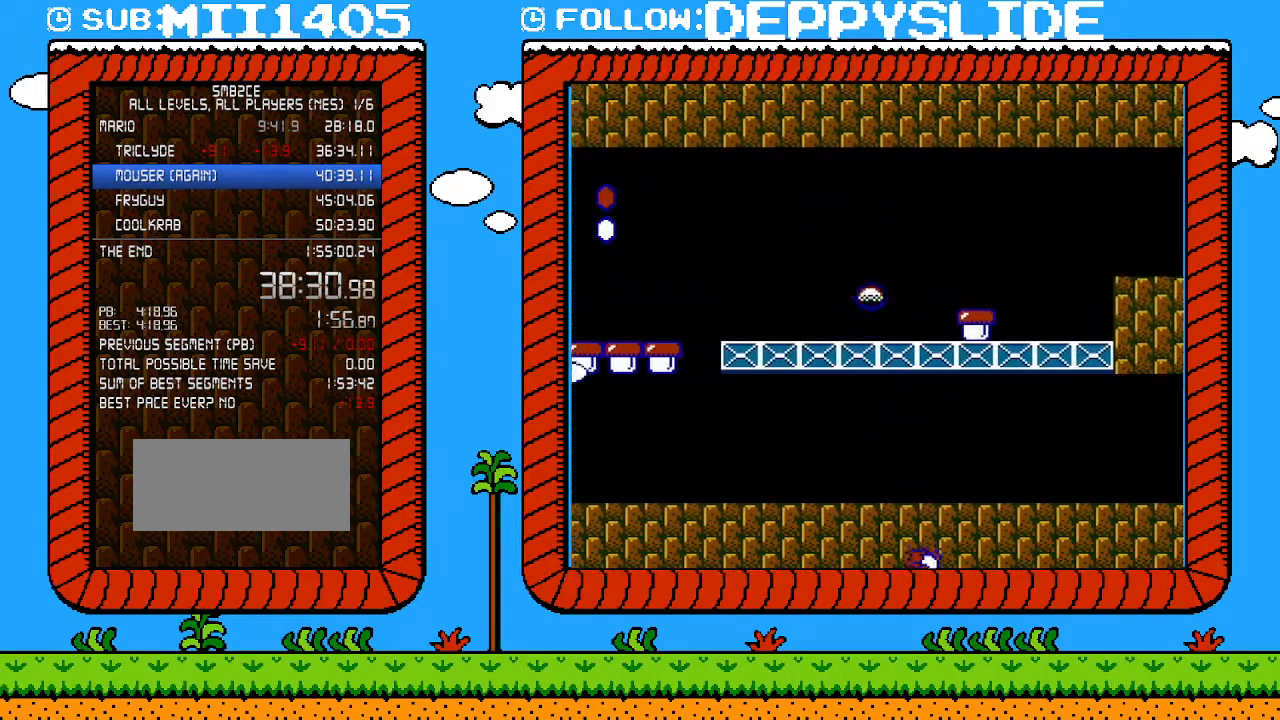
{"buttons": ["A", "B", "DPAD_LEFT"], "events": [[17, "B", "up"], [83, "B", "down"], [117, "A", "up"], [150, "DPAD_LEFT", "down"], [433, "A", "down"]]}
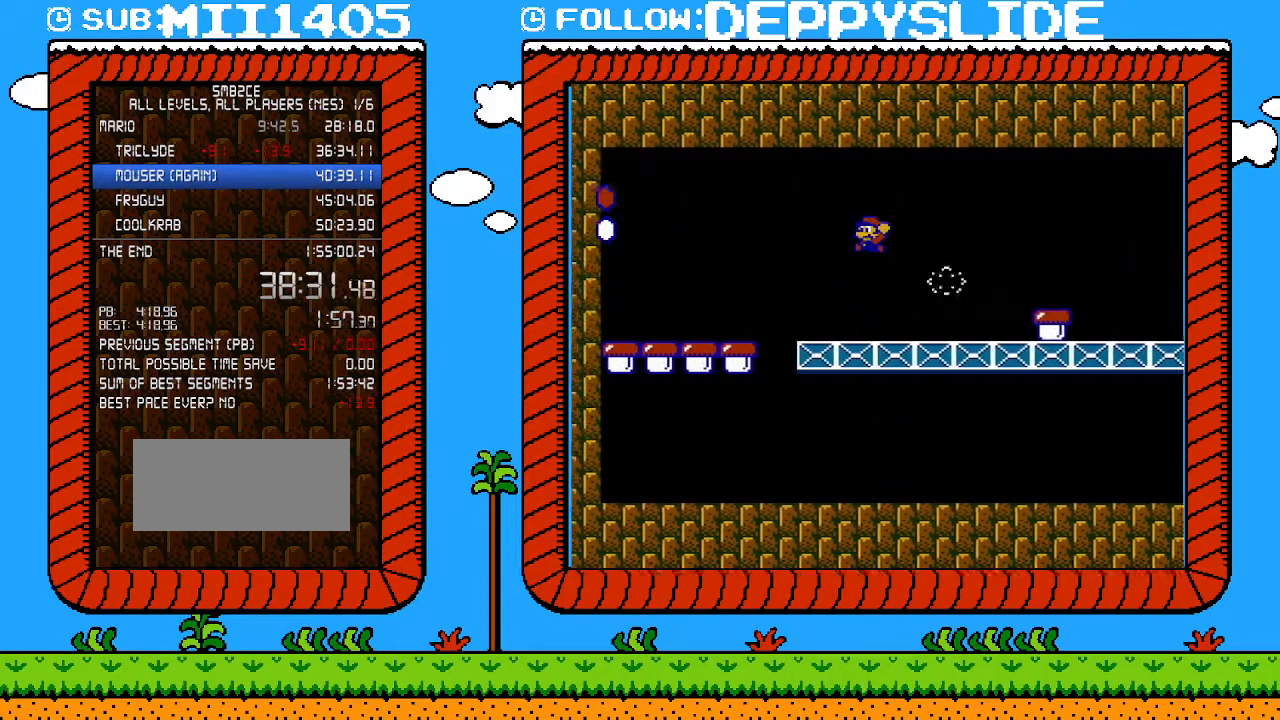
{"buttons": ["B", "DPAD_RIGHT"], "events": [[17, "A", "up"], [117, "DPAD_LEFT", "up"], [250, "DPAD_RIGHT", "down"]]}
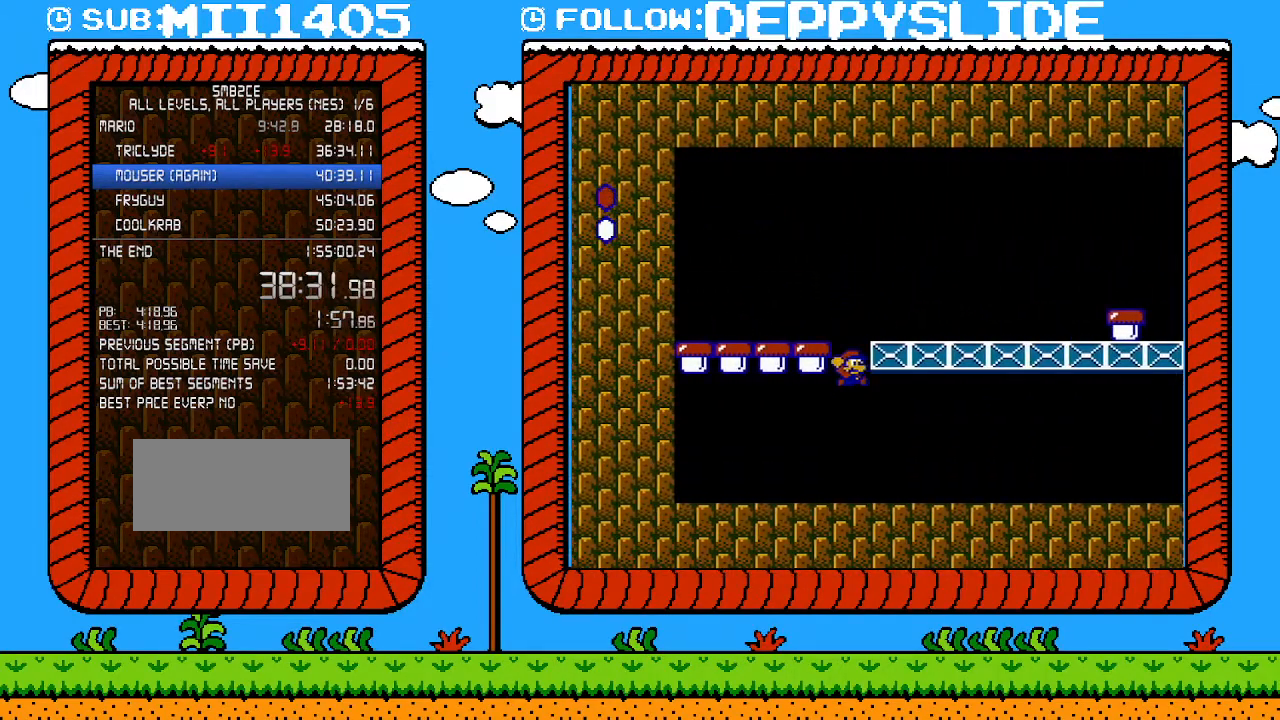
{"buttons": ["A", "B", "DPAD_RIGHT"], "events": [[367, "A", "down"]]}
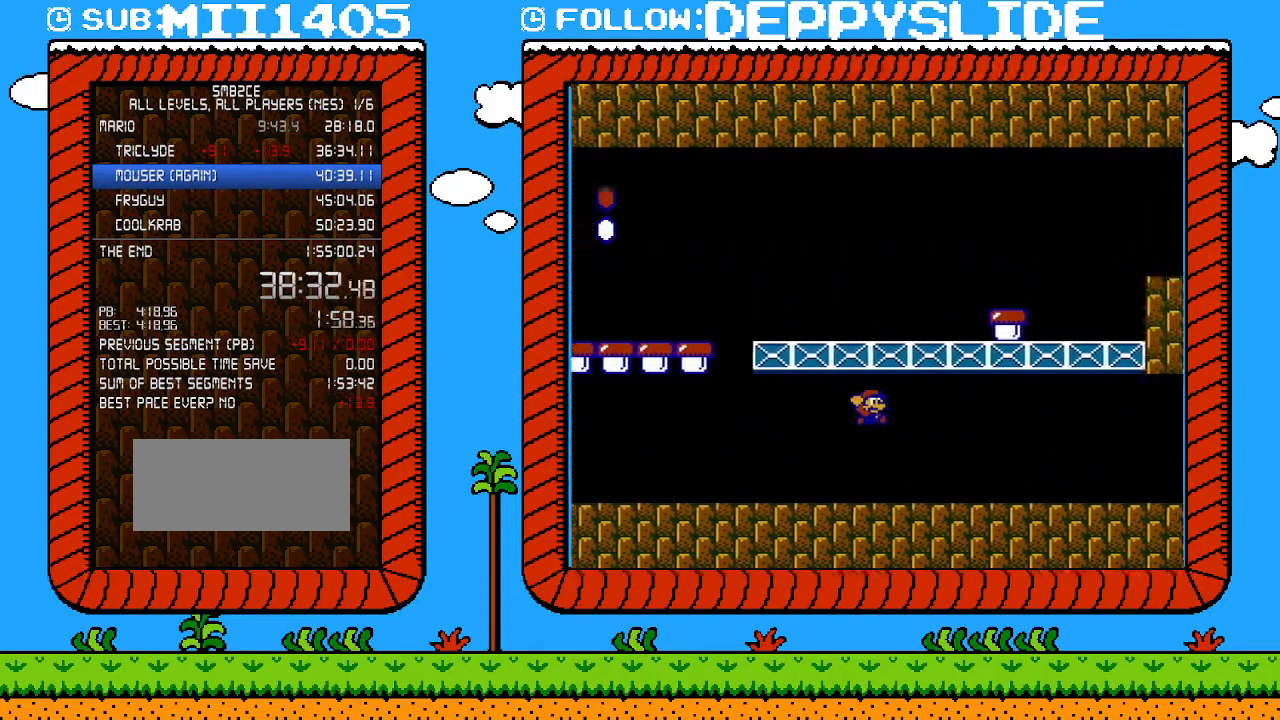
{"buttons": ["A", "B", "DPAD_RIGHT"], "events": [[217, "A", "up"], [367, "A", "down"]]}